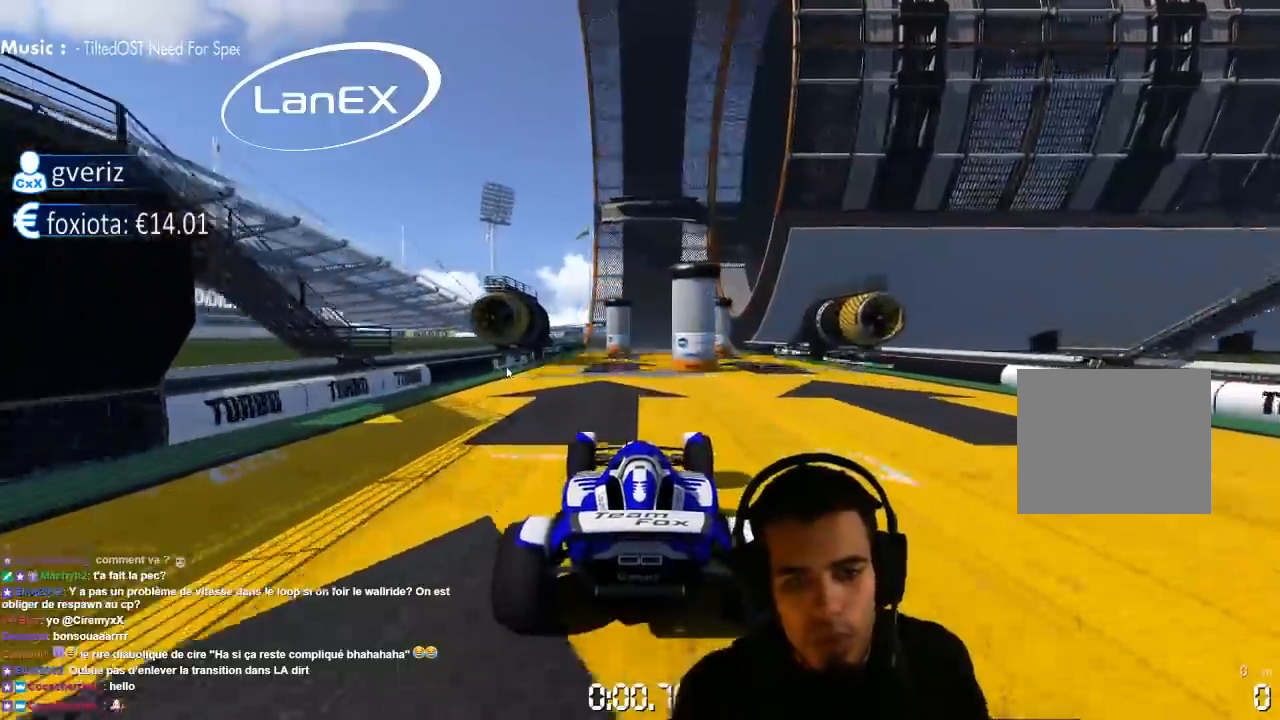
Gameplay with a controller (PlayStation layout); each line is a JSON object with the inputs held at the frame after it (dt_ms = milliseconds from this image to that frame). "events" lists button and stick changes between this image and that frame as [ms after this image, input, new state], when the widget could be followed in between. Not read: L3 R3.
{"dt_ms": 500, "buttons": ["CROSS"], "left_stick": "center", "right_stick": "center", "events": [[150, "CROSS", "down"]]}
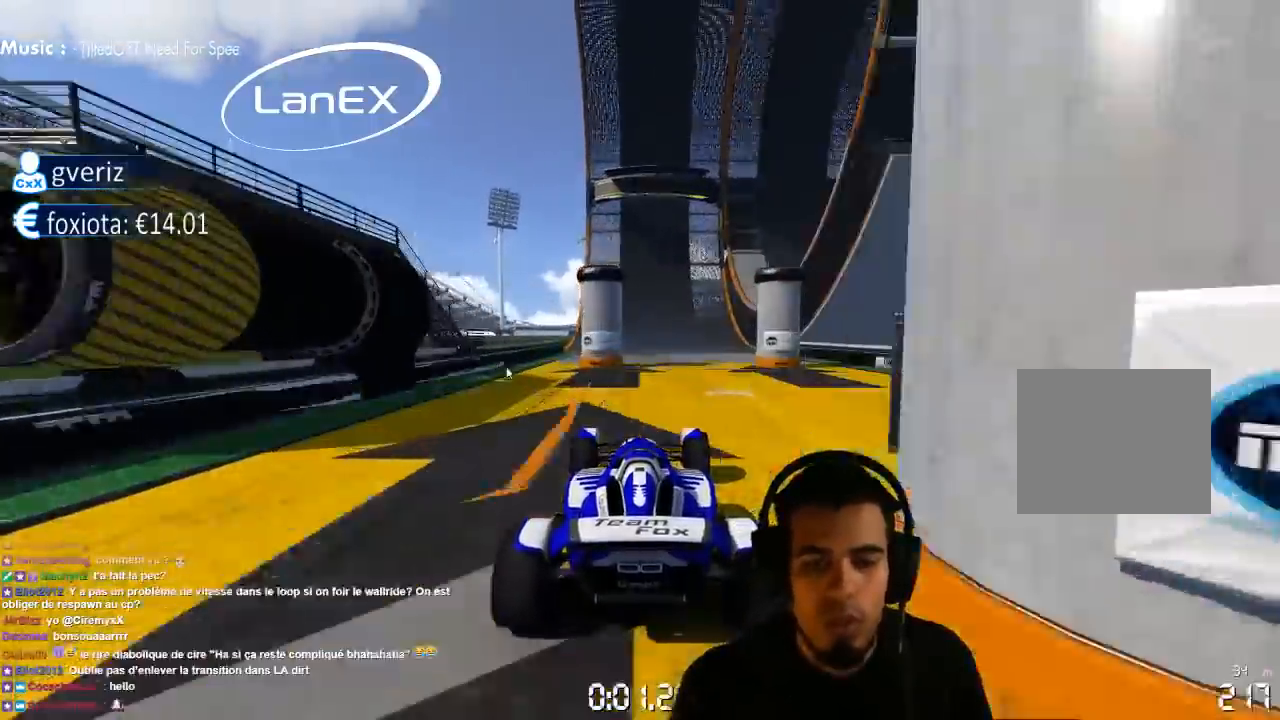
{"dt_ms": 500, "buttons": ["CROSS"], "left_stick": "center", "right_stick": "center", "events": [[17, "left_stick", "right"], [100, "left_stick", "center"]]}
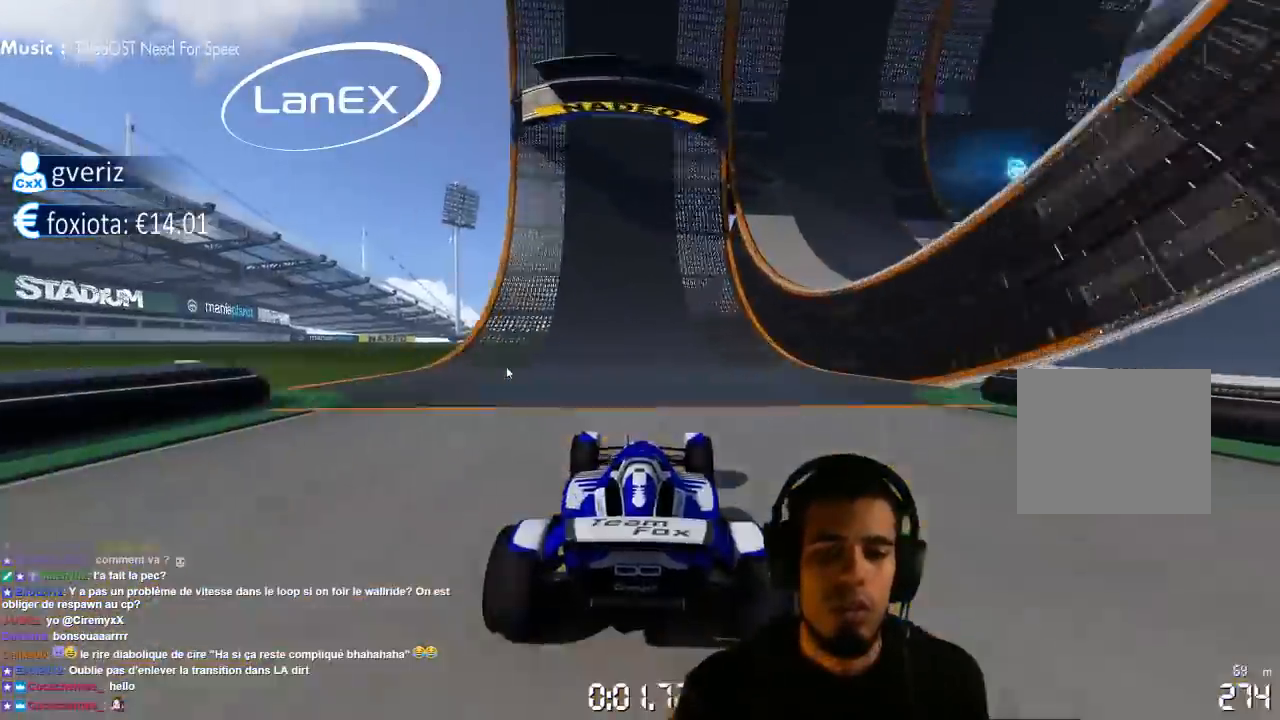
{"dt_ms": 500, "buttons": ["CROSS"], "left_stick": "center", "right_stick": "center", "events": [[50, "CIRCLE", "down"], [167, "CIRCLE", "up"], [283, "left_stick", "up-right"], [367, "left_stick", "center"]]}
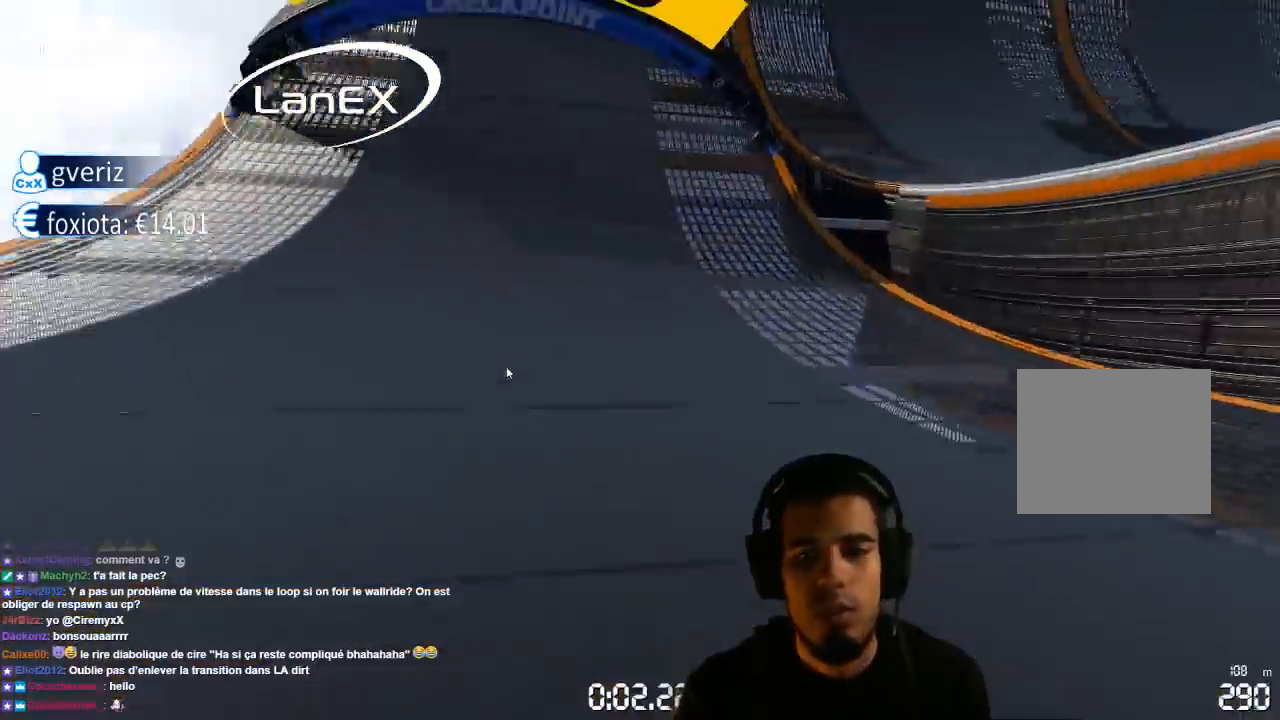
{"dt_ms": 500, "buttons": ["CROSS"], "left_stick": "center", "right_stick": "center", "events": [[33, "left_stick", "up-right"], [183, "left_stick", "center"]]}
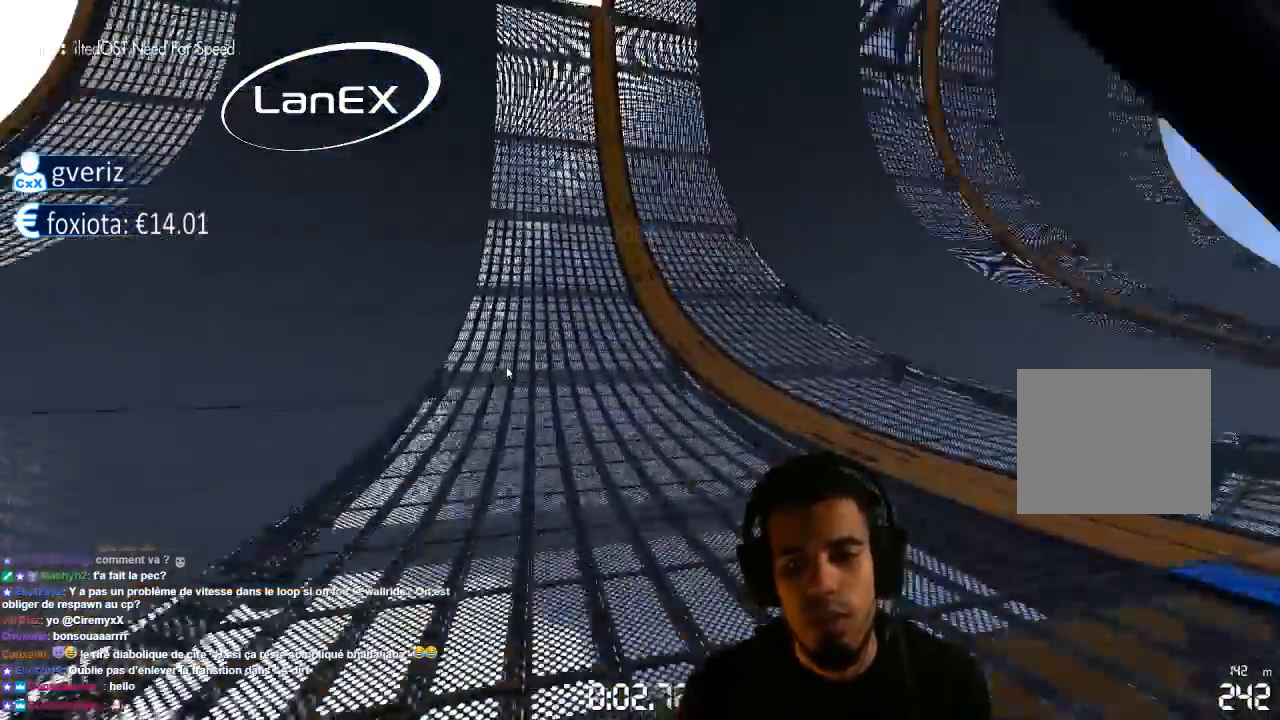
{"dt_ms": 1000, "buttons": ["CROSS"], "left_stick": "center", "right_stick": "center", "events": [[250, "left_stick", "up-right"], [500, "left_stick", "center"]]}
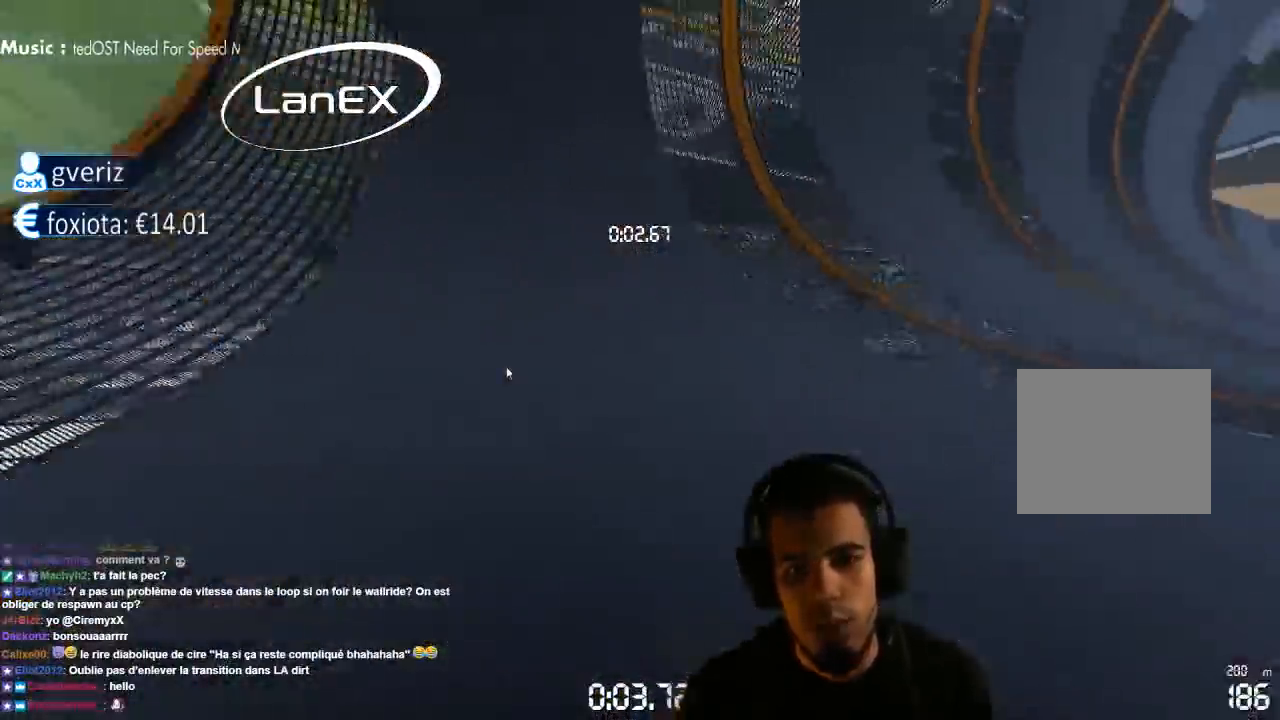
{"dt_ms": 500, "buttons": ["CROSS"], "left_stick": "center", "right_stick": "center", "events": []}
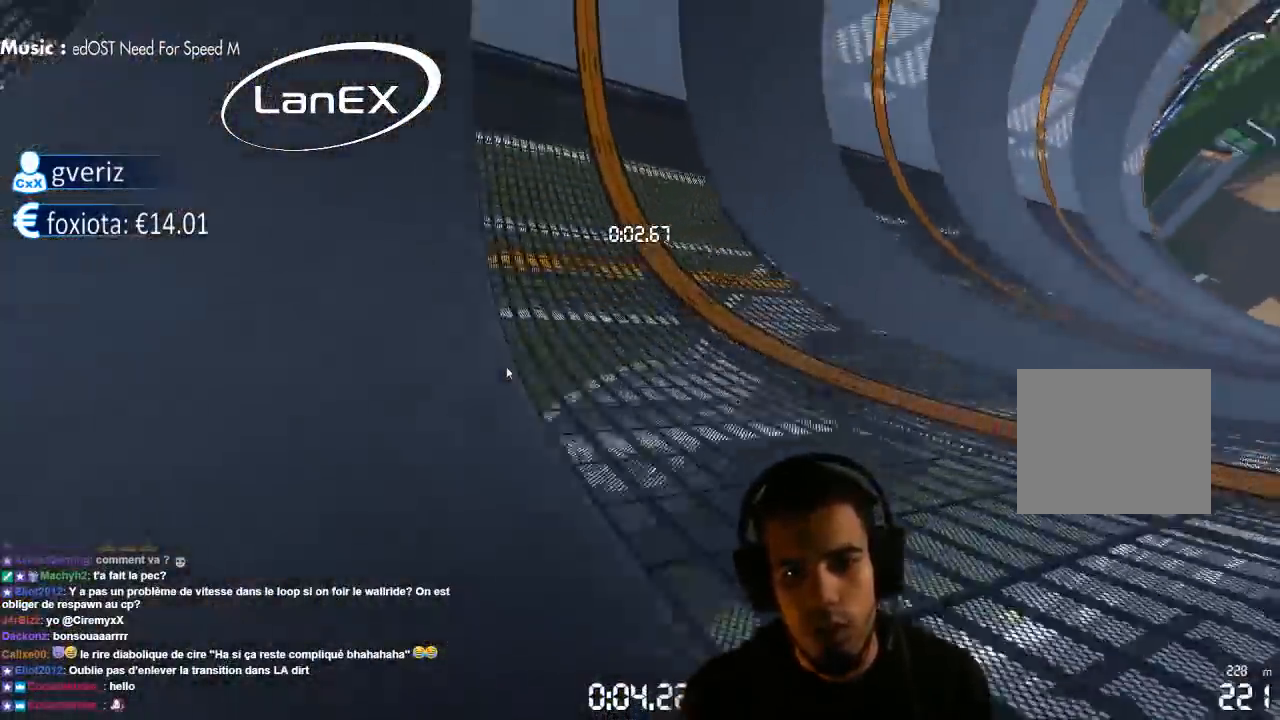
{"dt_ms": 500, "buttons": ["CROSS"], "left_stick": "left", "right_stick": "center", "events": [[183, "left_stick", "left"]]}
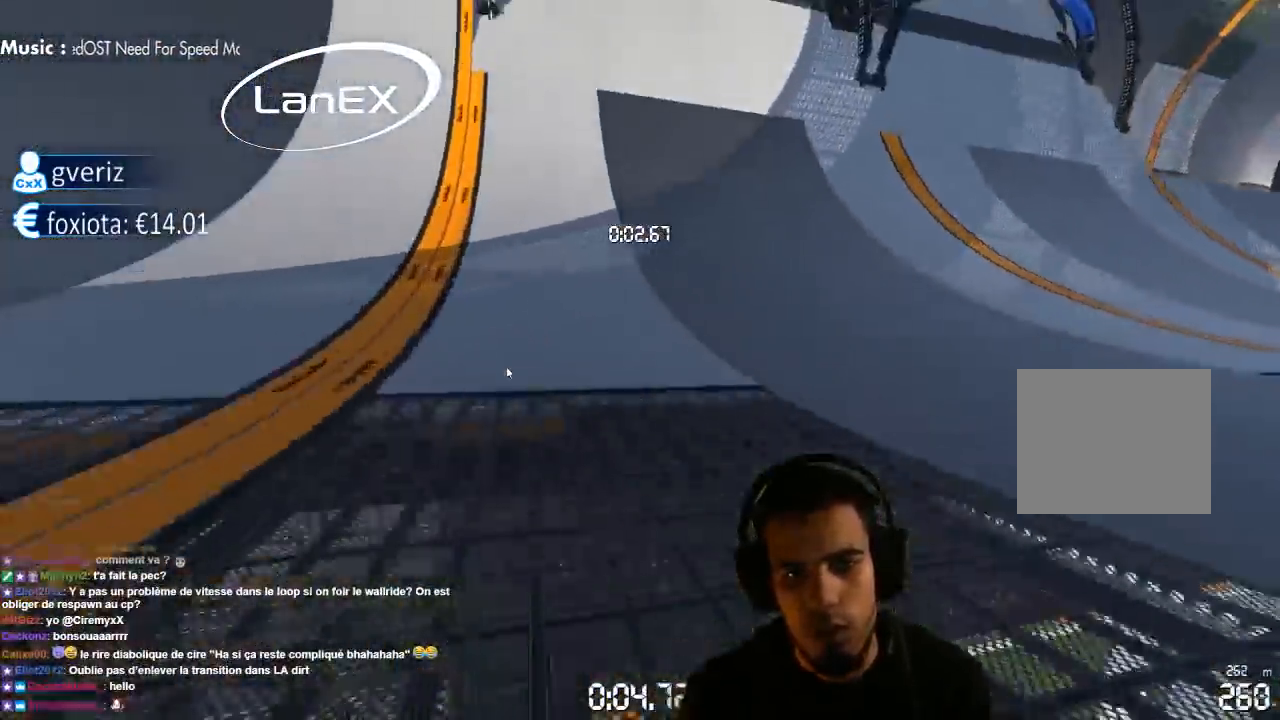
{"dt_ms": 500, "buttons": ["CROSS"], "left_stick": "center", "right_stick": "center", "events": [[233, "left_stick", "center"], [300, "left_stick", "left"], [467, "left_stick", "center"]]}
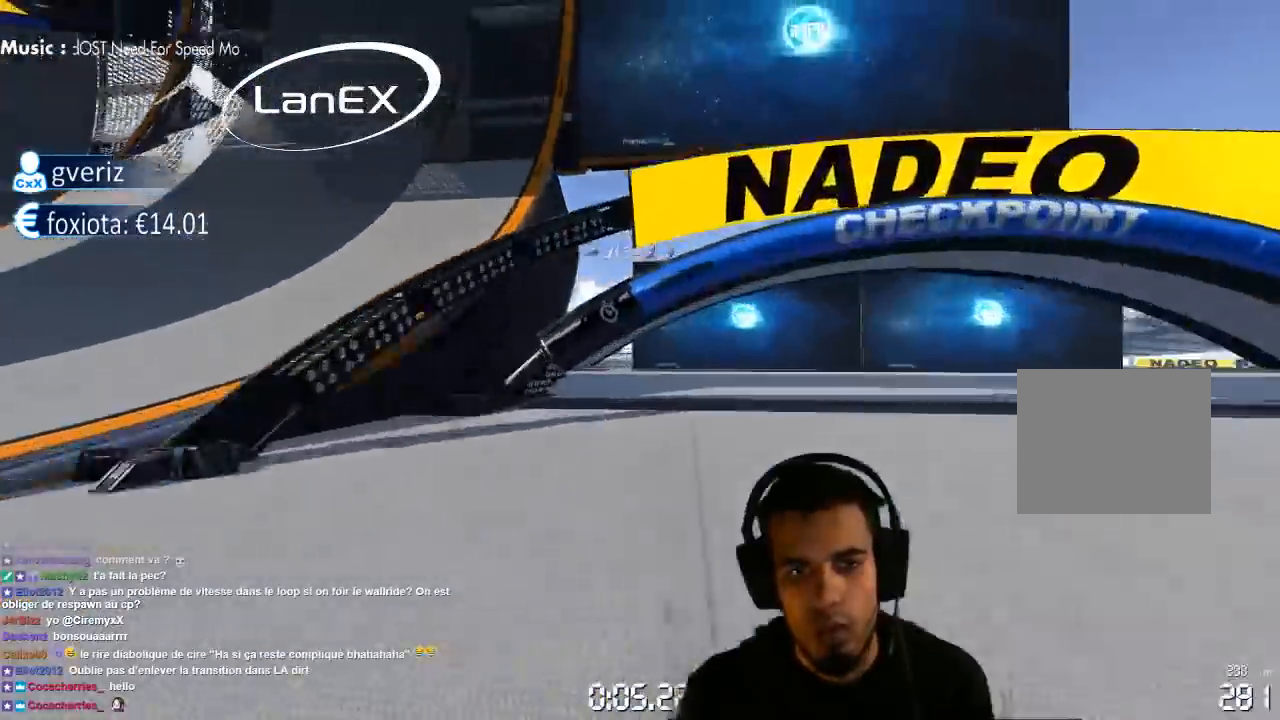
{"dt_ms": 500, "buttons": ["CROSS"], "left_stick": "up-right", "right_stick": "center", "events": [[83, "left_stick", "left"], [167, "left_stick", "center"], [333, "left_stick", "up-right"]]}
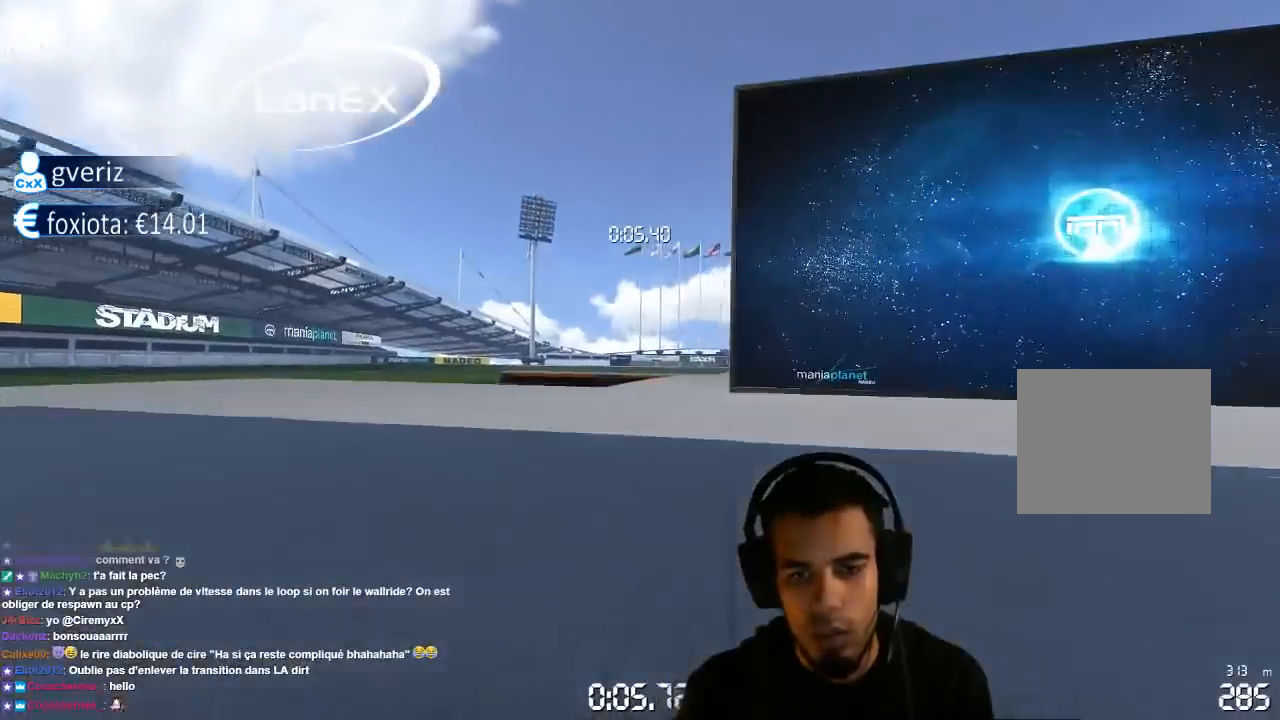
{"dt_ms": 500, "buttons": ["CROSS"], "left_stick": "left", "right_stick": "center", "events": [[417, "left_stick", "center"], [483, "left_stick", "left"]]}
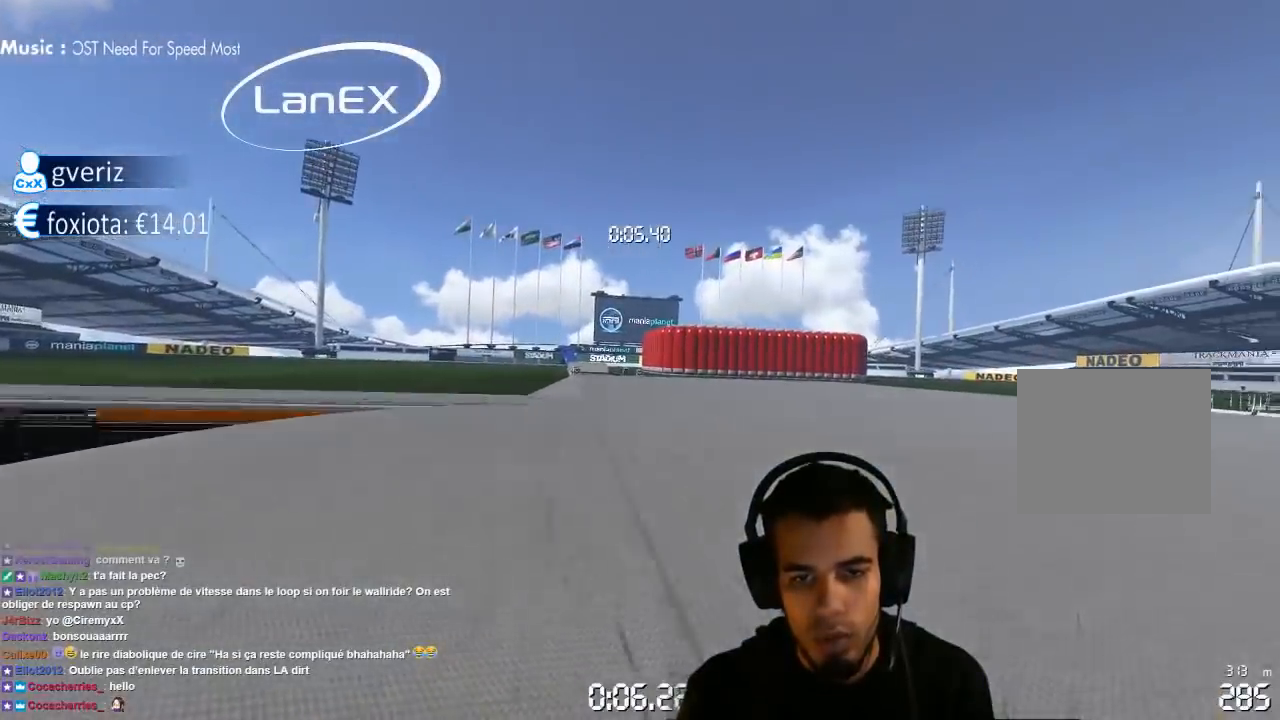
{"dt_ms": 500, "buttons": ["CROSS"], "left_stick": "center", "right_stick": "center", "events": [[250, "left_stick", "center"], [300, "left_stick", "up-right"], [450, "left_stick", "center"]]}
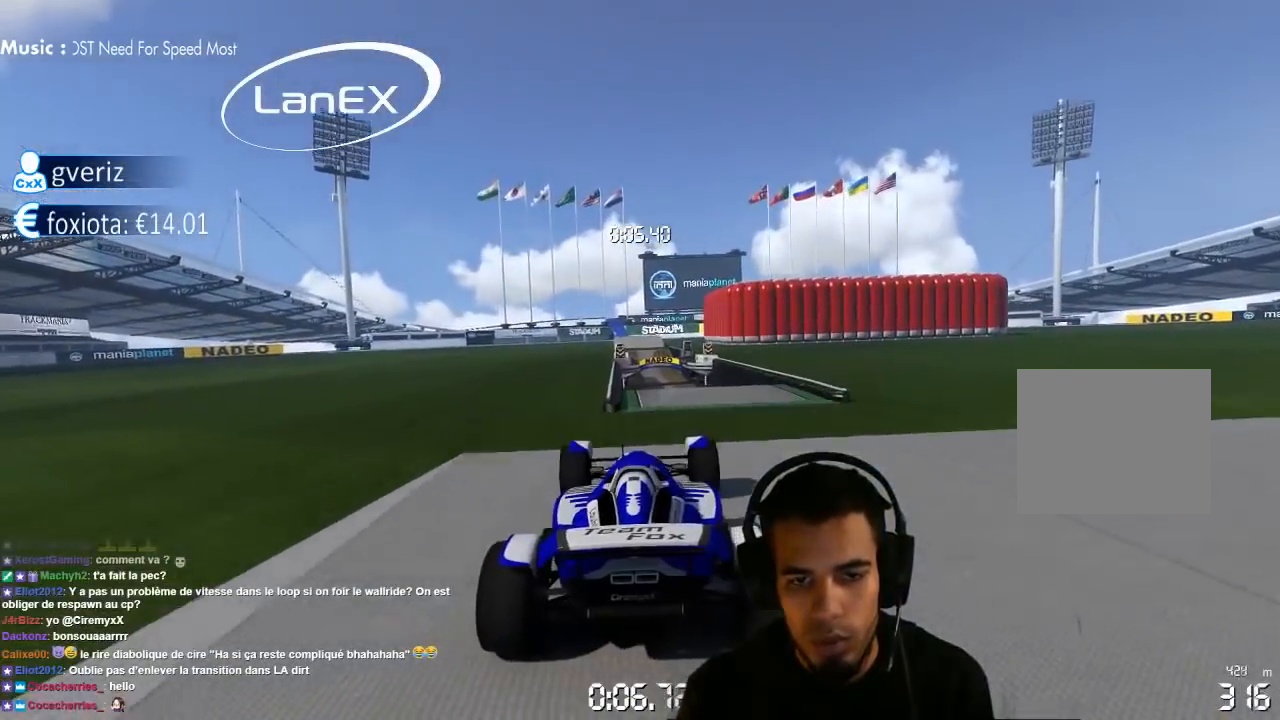
{"dt_ms": 500, "buttons": ["CROSS"], "left_stick": "center", "right_stick": "center", "events": [[283, "left_stick", "left"], [500, "left_stick", "center"]]}
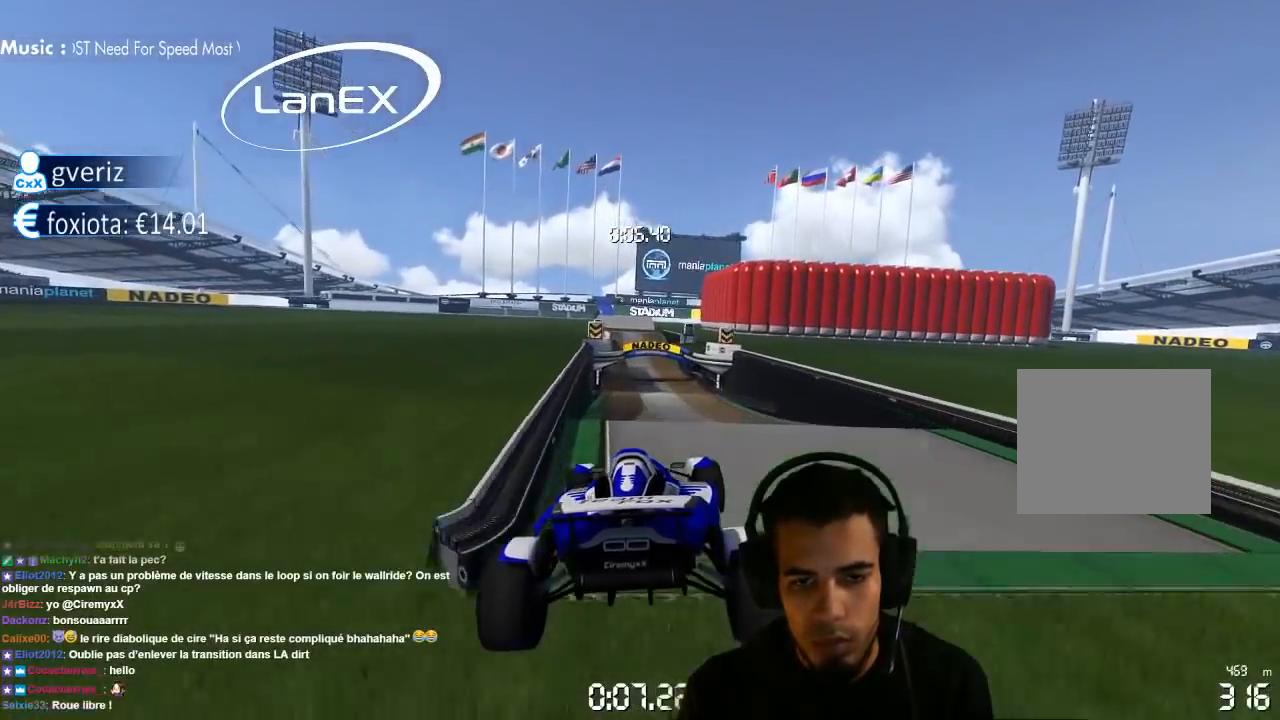
{"dt_ms": 500, "buttons": ["CROSS"], "left_stick": "center", "right_stick": "center", "events": [[300, "left_stick", "left"], [433, "left_stick", "center"]]}
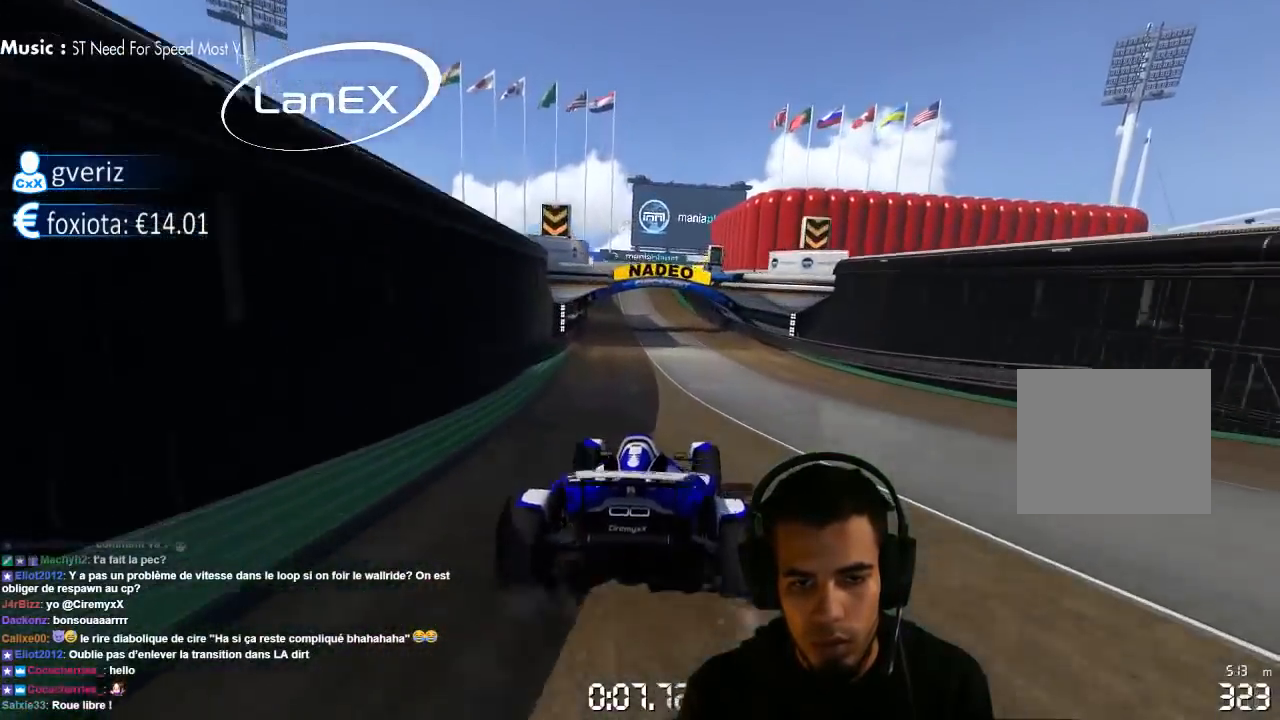
{"dt_ms": 500, "buttons": ["CROSS"], "left_stick": "left", "right_stick": "center", "events": [[33, "left_stick", "left"], [150, "left_stick", "center"], [450, "left_stick", "left"]]}
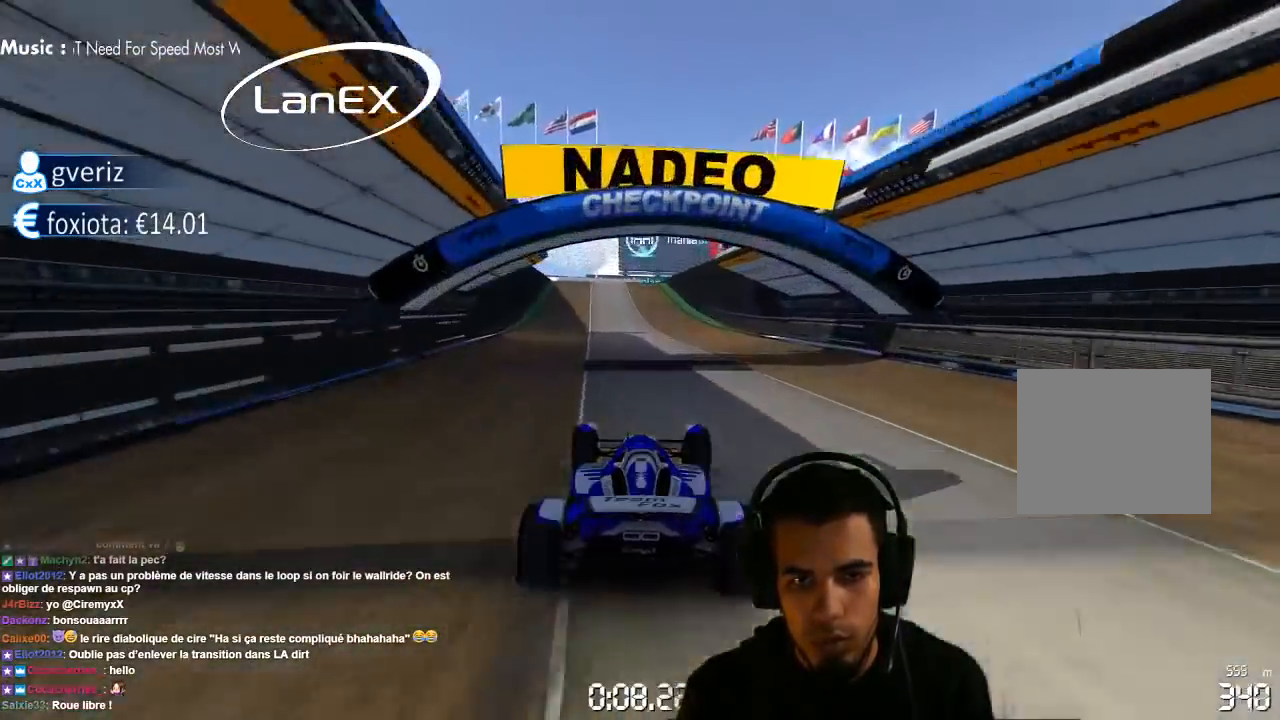
{"dt_ms": 500, "buttons": ["CROSS"], "left_stick": "center", "right_stick": "center", "events": [[117, "left_stick", "center"]]}
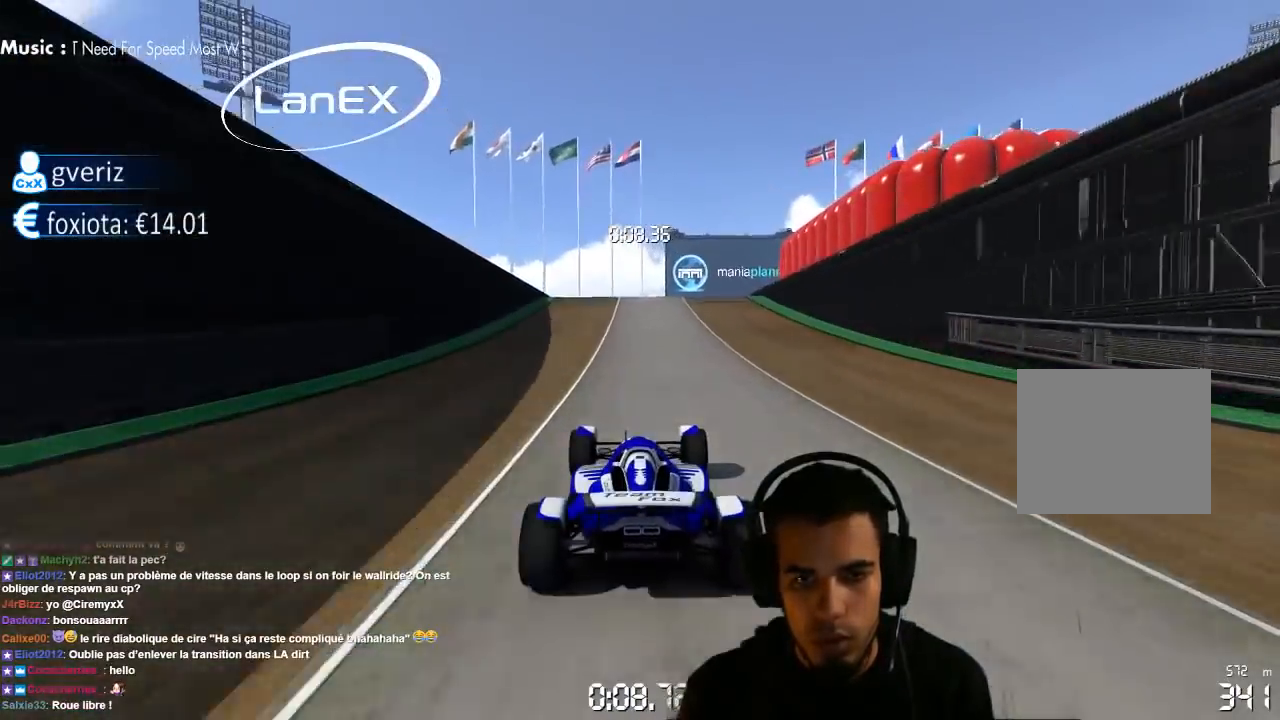
{"dt_ms": 500, "buttons": ["CROSS"], "left_stick": "center", "right_stick": "center", "events": [[300, "left_stick", "right"], [433, "left_stick", "center"]]}
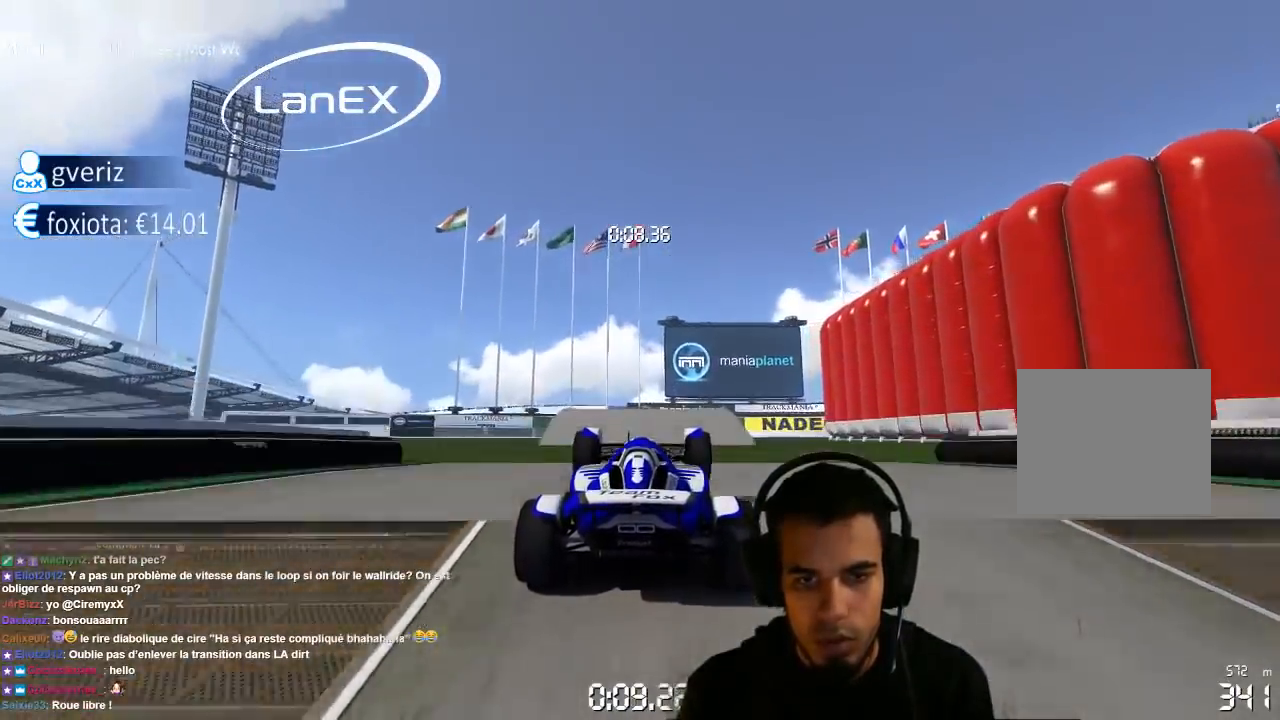
{"dt_ms": 1000, "buttons": ["CROSS"], "left_stick": "center", "right_stick": "center", "events": [[183, "left_stick", "right"], [533, "left_stick", "center"], [600, "left_stick", "left"], [900, "SQUARE", "down"], [950, "SQUARE", "up"], [967, "left_stick", "center"]]}
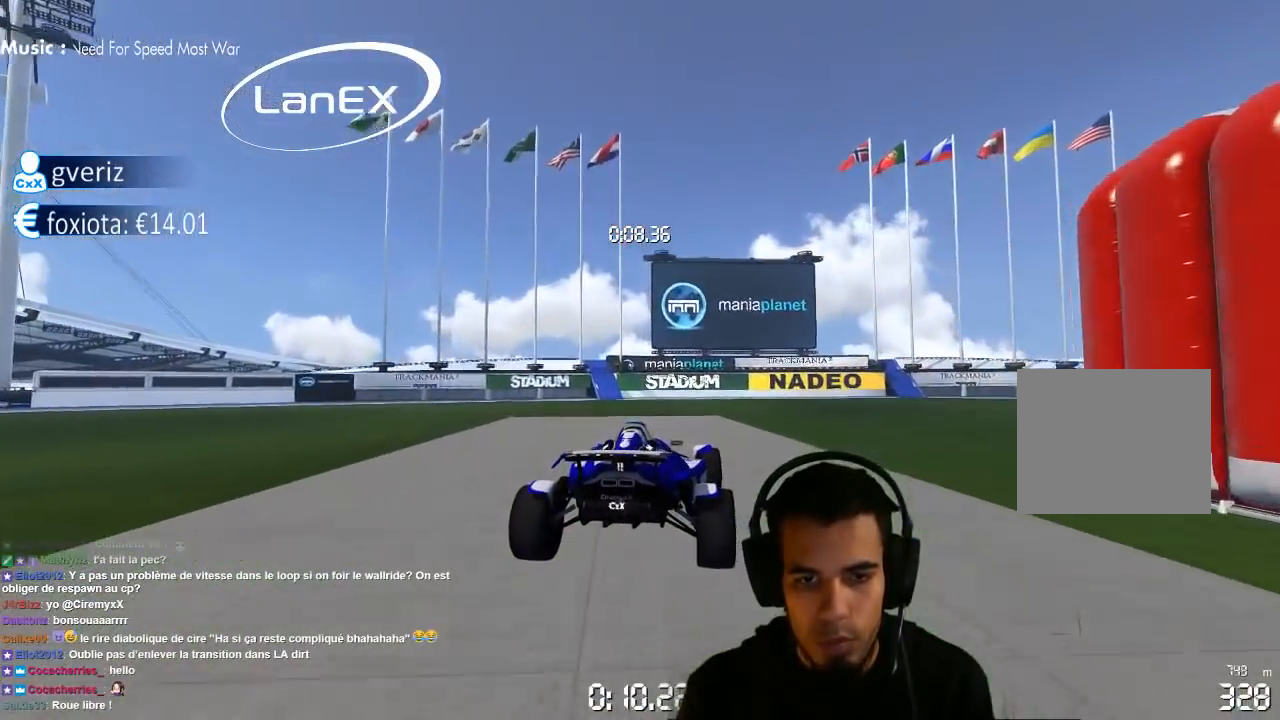
{"dt_ms": 500, "buttons": ["CROSS"], "left_stick": "right", "right_stick": "center", "events": [[317, "left_stick", "right"]]}
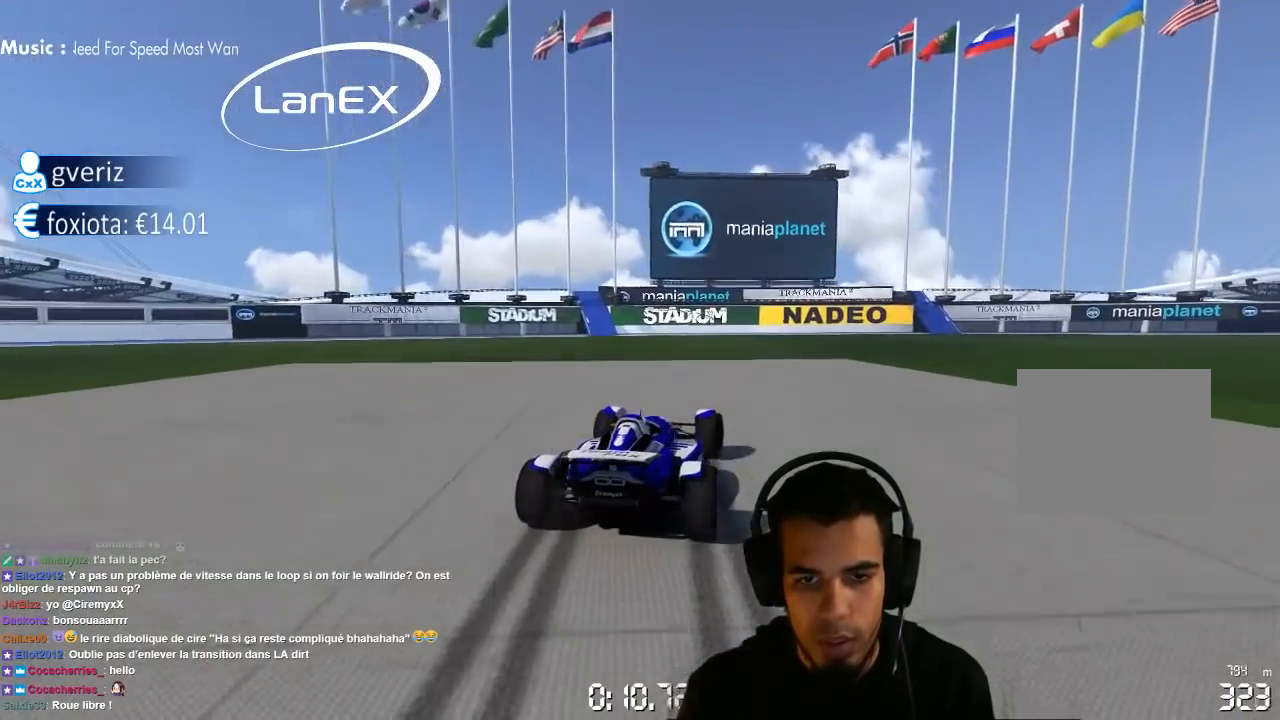
{"dt_ms": 500, "buttons": ["CROSS"], "left_stick": "right", "right_stick": "center", "events": [[350, "SQUARE", "down"], [483, "SQUARE", "up"]]}
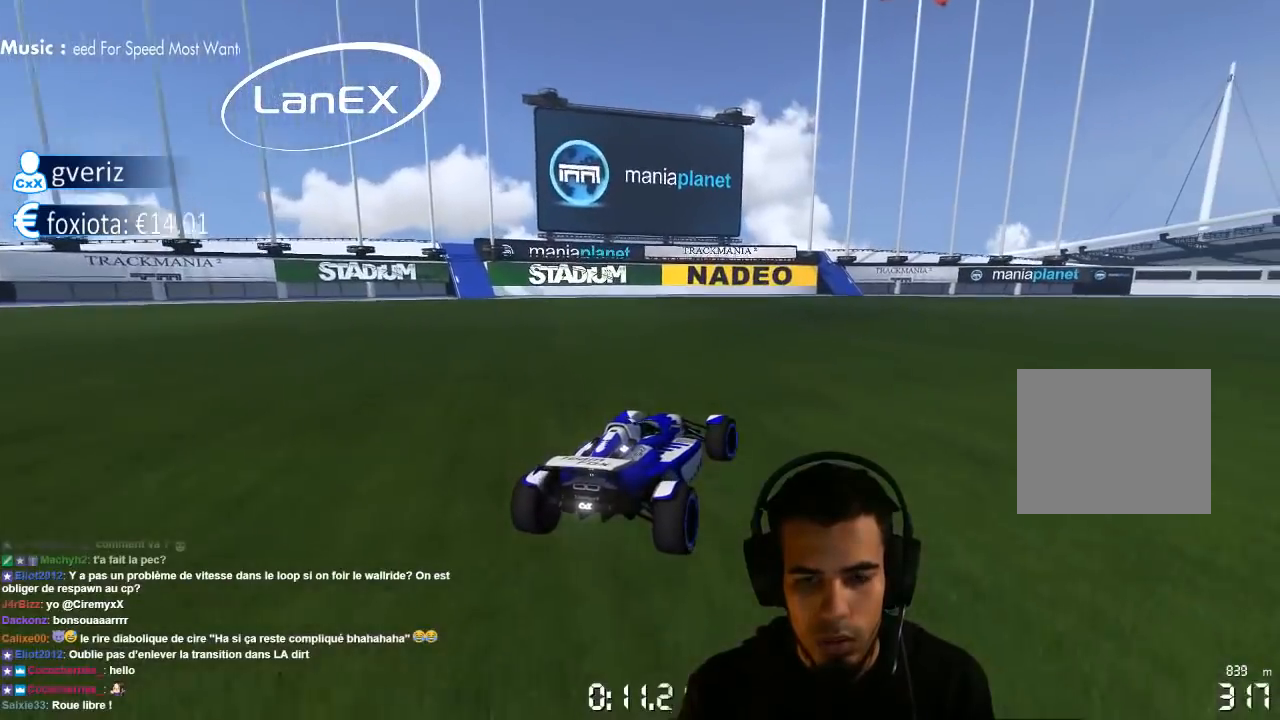
{"dt_ms": 500, "buttons": ["CROSS"], "left_stick": "right", "right_stick": "center", "events": []}
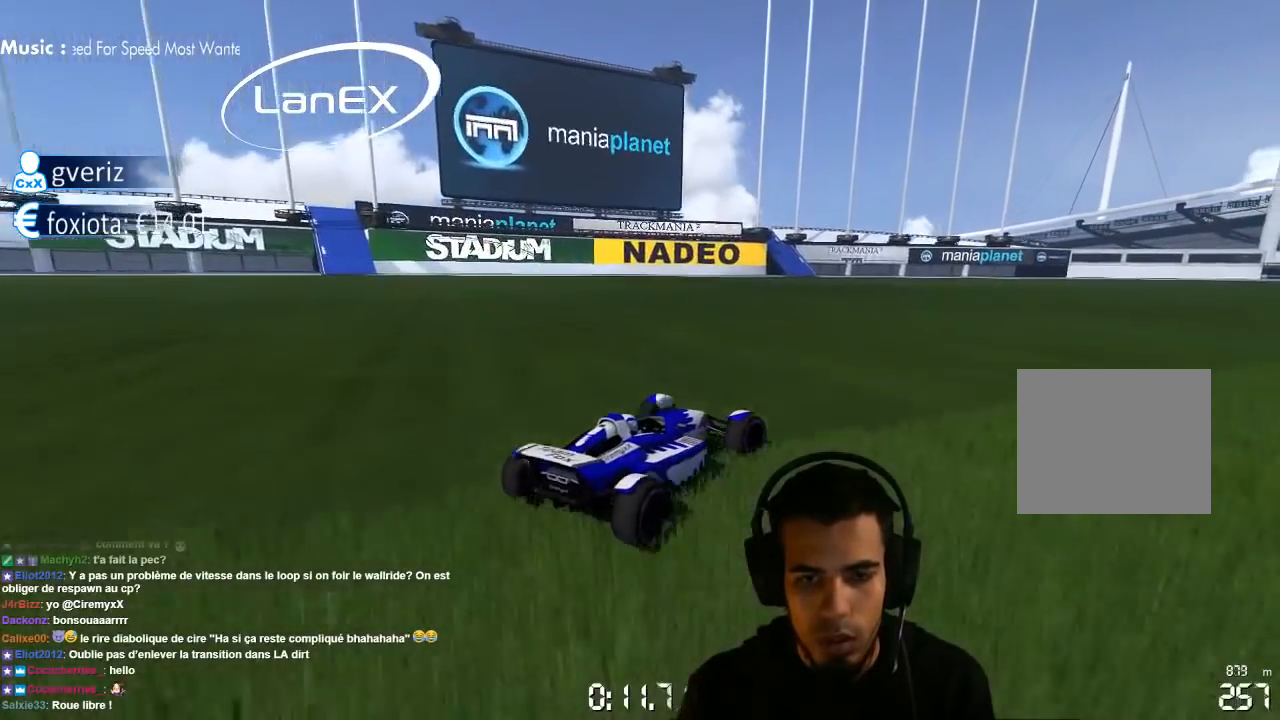
{"dt_ms": 500, "buttons": ["CROSS"], "left_stick": "right", "right_stick": "center", "events": []}
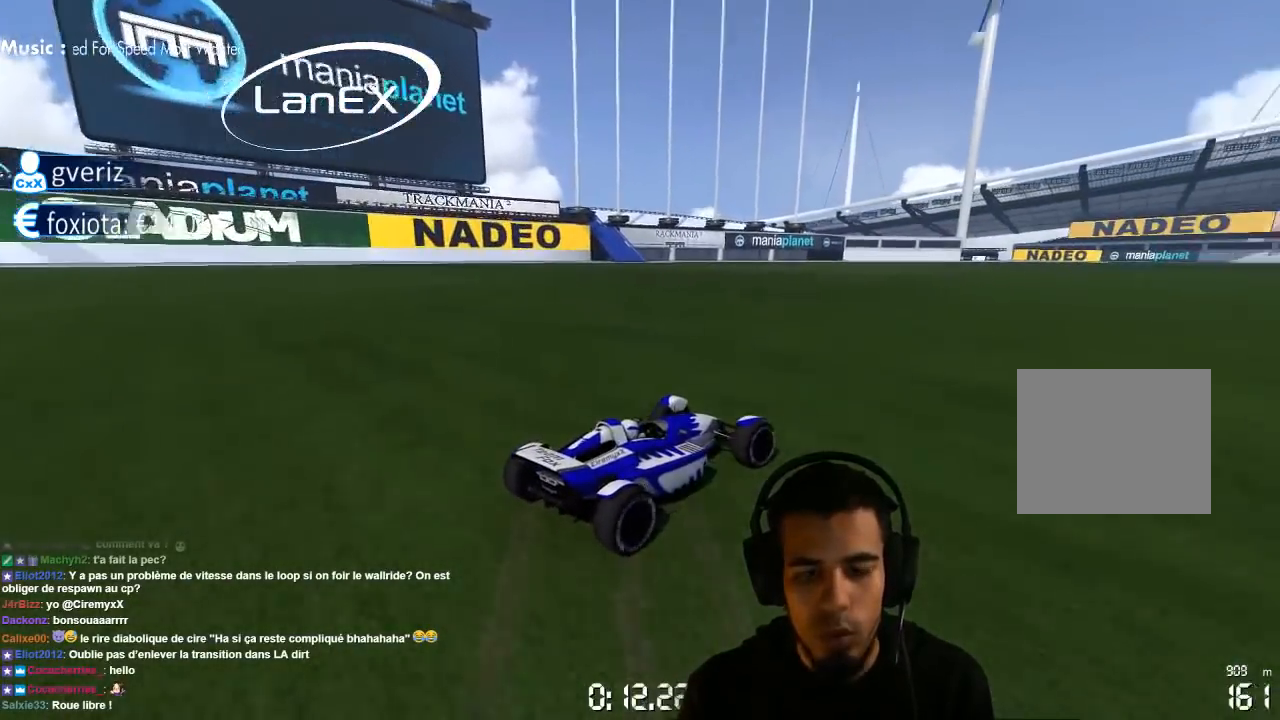
{"dt_ms": 500, "buttons": [], "left_stick": "center", "right_stick": "center", "events": [[233, "left_stick", "center"], [300, "CROSS", "up"]]}
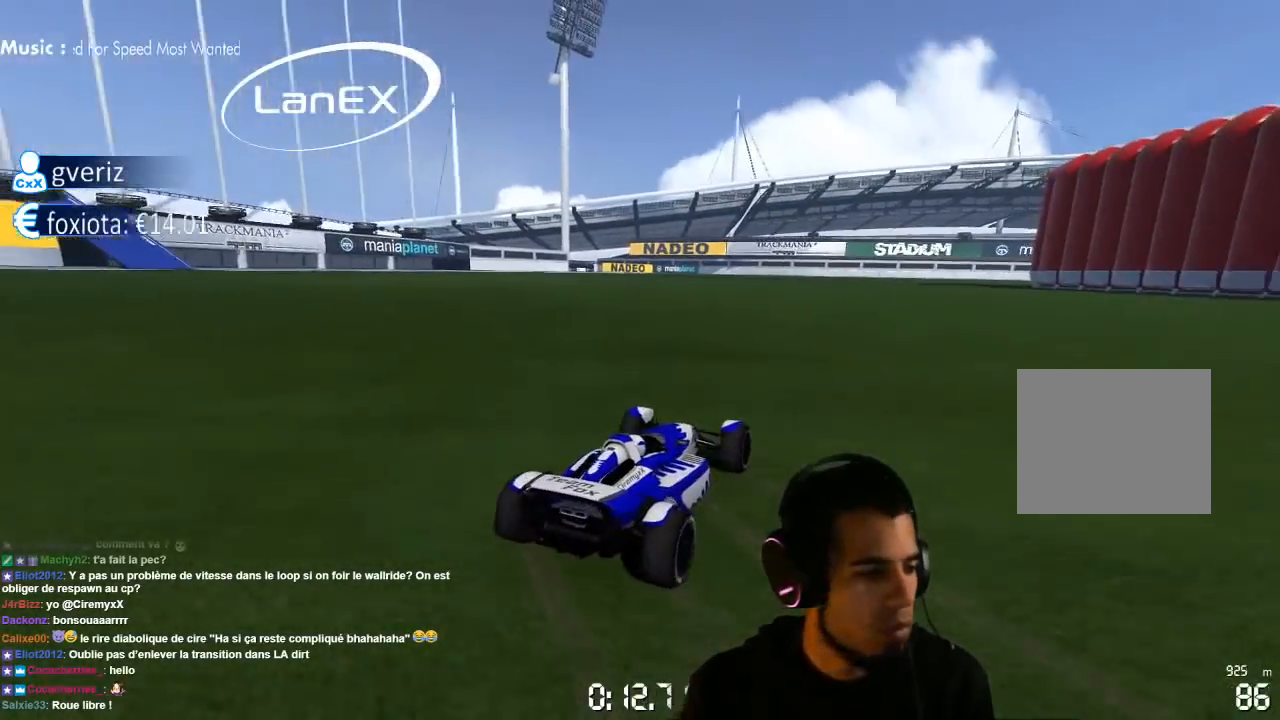
{"dt_ms": 1000, "buttons": [], "left_stick": "center", "right_stick": "center", "events": [[250, "left_stick", "right"], [600, "left_stick", "center"]]}